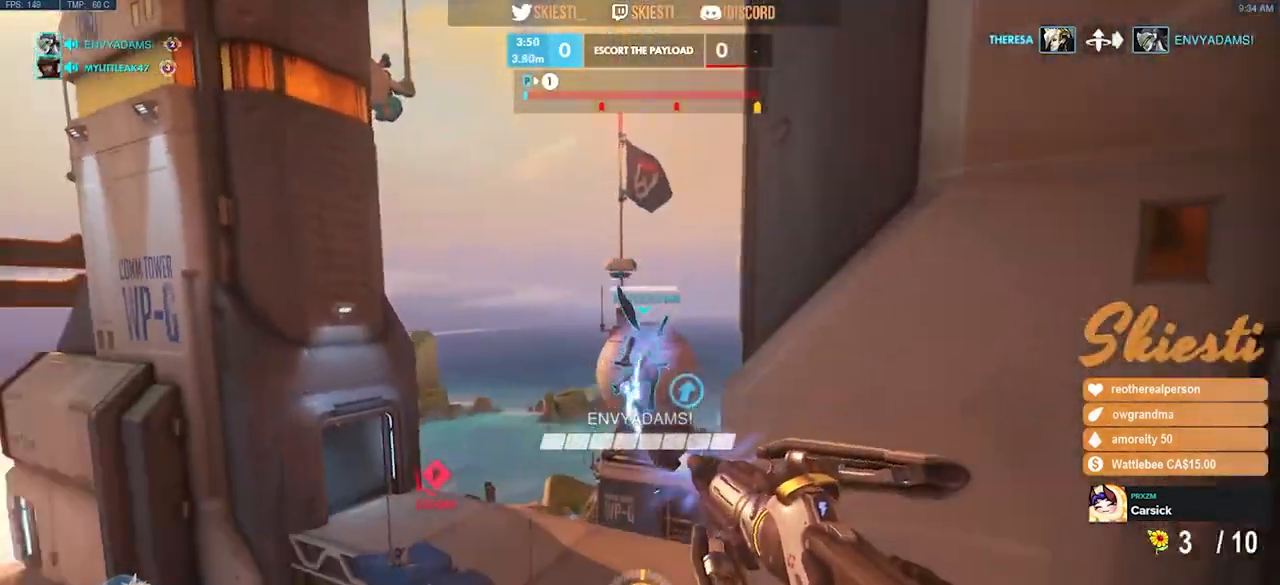
Gameplay with keyboard and mouse; each line is a JSON object with the keys and mouse buttons held at the frame after it. "events" lists presses ("down") and releases ("up") of "a", "ctrl", "d", "e", "q", "s", "shift", "space", "w", "mouse_left", "mouse_wheel", "mouse_right", "mouse_mb4" and "mouse_mb5" between this image and that frame as [ms after this image, input, new state], when the widget could be followed in between. "mouse_left", "mouse_wheel", "mouse_right", "mouse_mb4", "mouse_mb5" = the "left", "wheel", "right", "mb4", "mb5" buttons of the "mouse" list. No other keys are recorded. "wheel" means that the mouse wheel is clicked or scrolled. Mouse movement is not recorded.
{"keys": ["d", "s"], "mouse": ["left"], "events": [[267, "s", "down"]]}
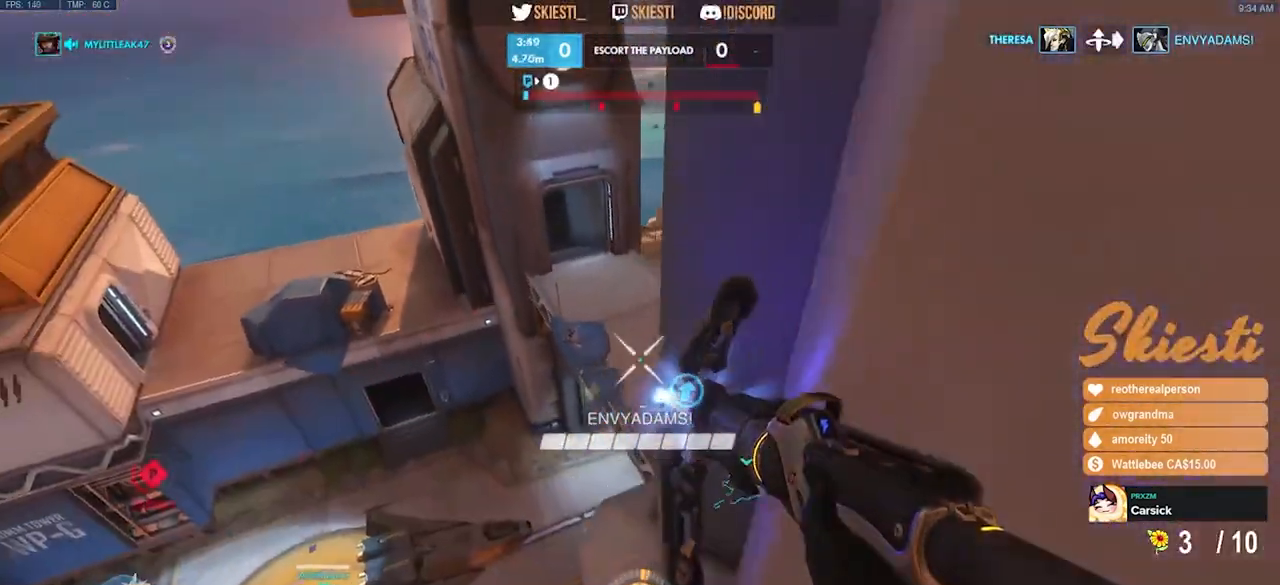
{"keys": ["a", "space", "w"], "mouse": ["left"], "events": [[67, "a", "down"], [83, "d", "up"], [133, "s", "up"], [250, "space", "down"], [300, "w", "down"]]}
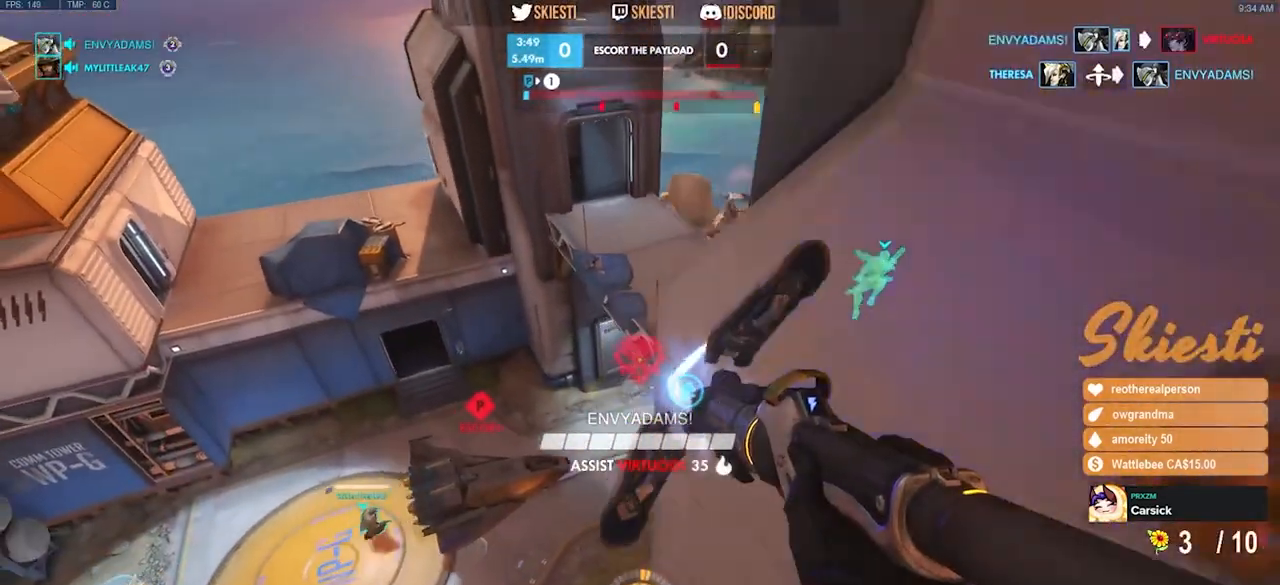
{"keys": ["a", "space", "w"], "mouse": ["left"], "events": []}
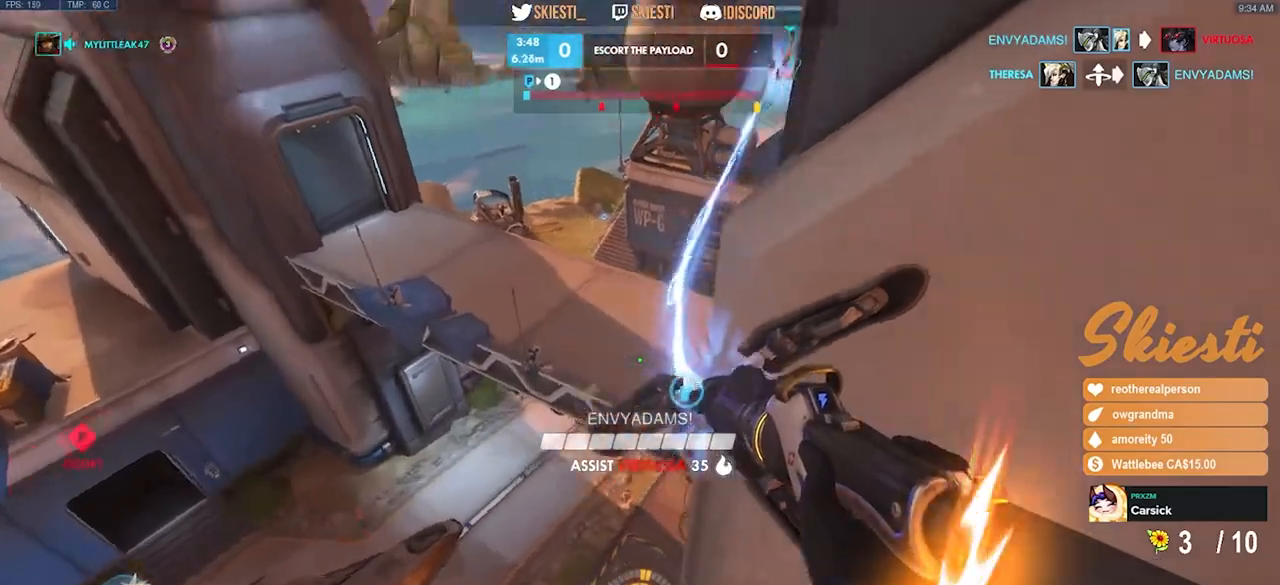
{"keys": ["space"], "mouse": ["left"], "events": [[167, "shift", "down"], [217, "a", "up"], [300, "shift", "up"], [450, "w", "up"]]}
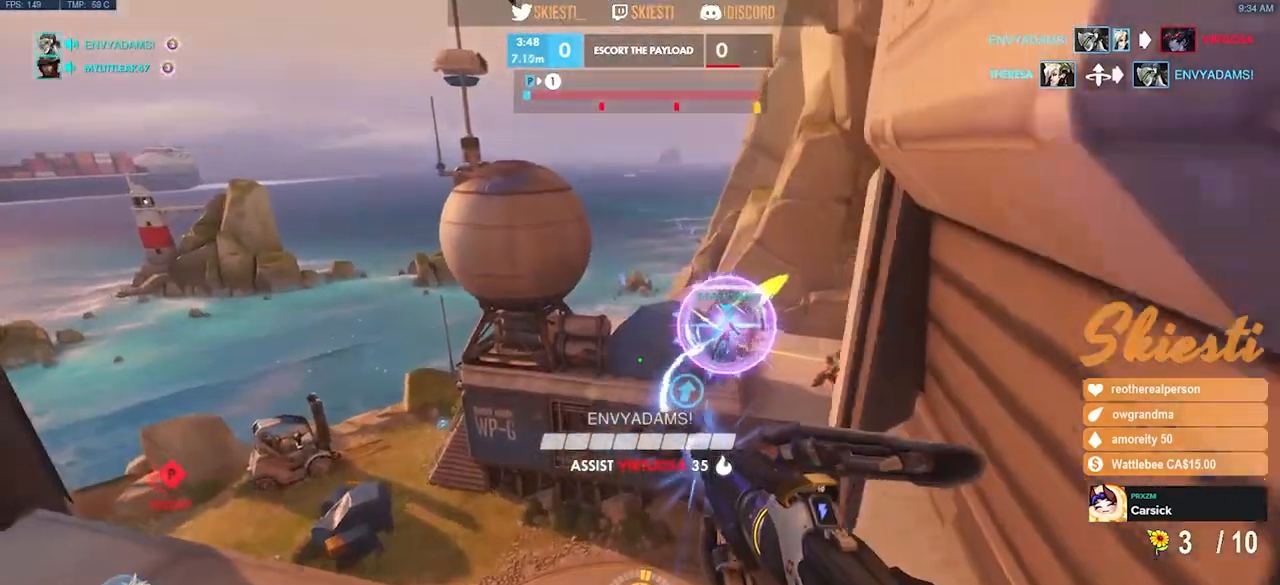
{"keys": ["d", "s", "space"], "mouse": ["left"], "events": [[83, "s", "down"], [183, "d", "down"]]}
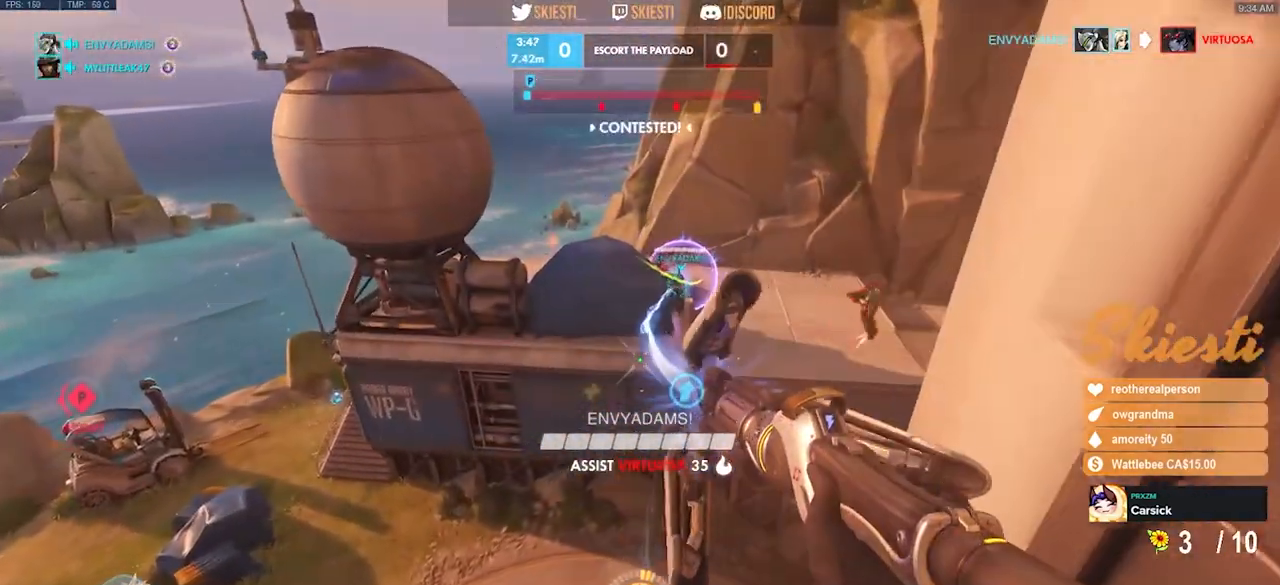
{"keys": ["a"], "mouse": ["left"], "events": [[67, "space", "up"], [167, "d", "up"], [217, "a", "down"], [283, "s", "up"]]}
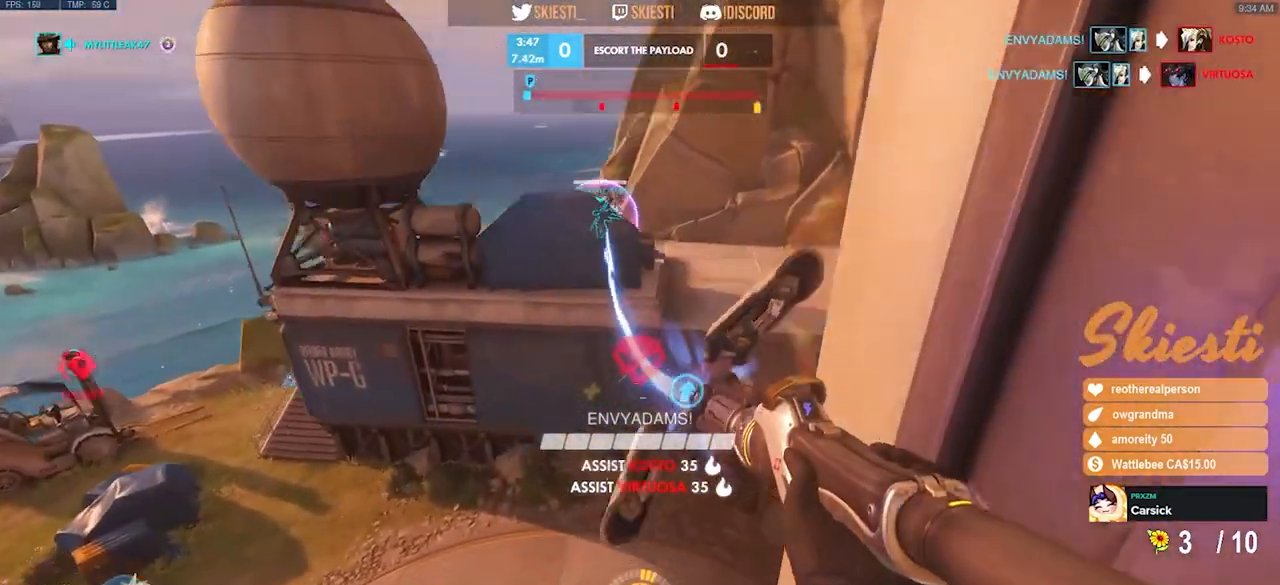
{"keys": ["shift", "space", "w"], "mouse": ["left"], "events": [[167, "w", "down"], [183, "space", "down"], [350, "a", "up"], [367, "shift", "down"]]}
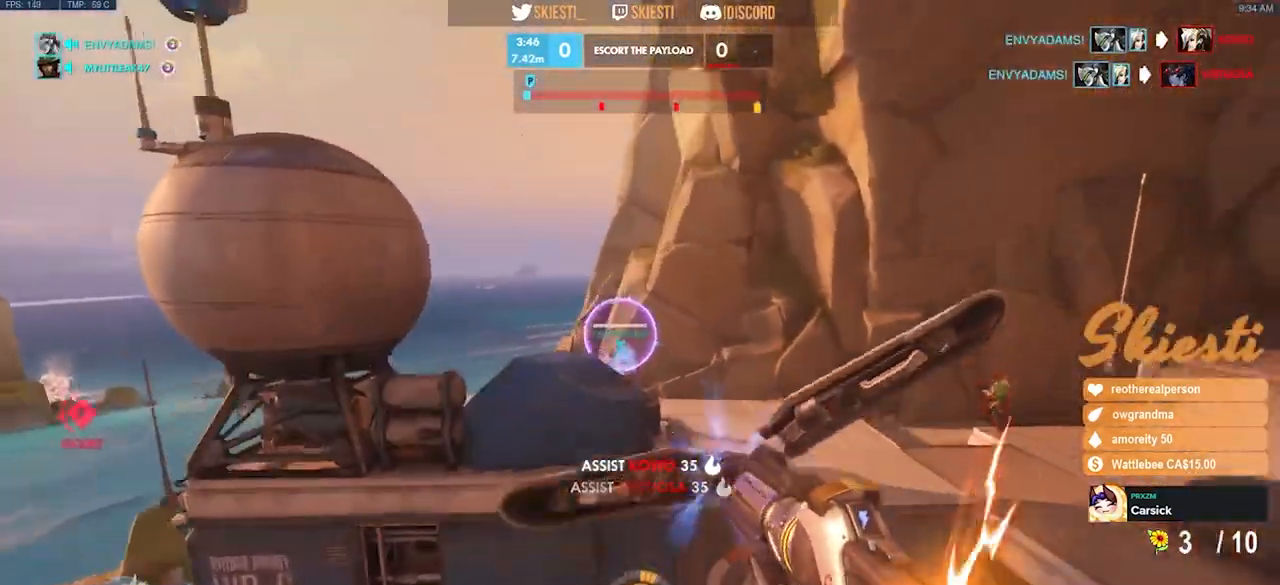
{"keys": ["shift", "w"], "mouse": ["left"], "events": [[283, "space", "up"]]}
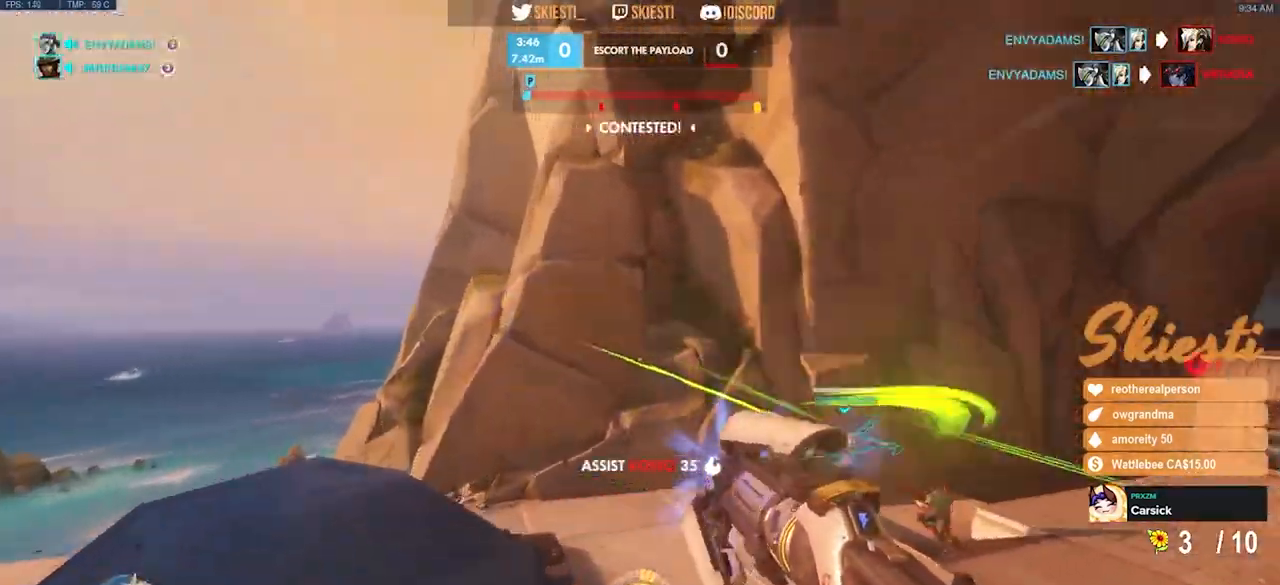
{"keys": ["a", "w"], "mouse": ["left"], "events": [[17, "a", "down"], [17, "space", "down"], [133, "shift", "up"], [133, "space", "up"]]}
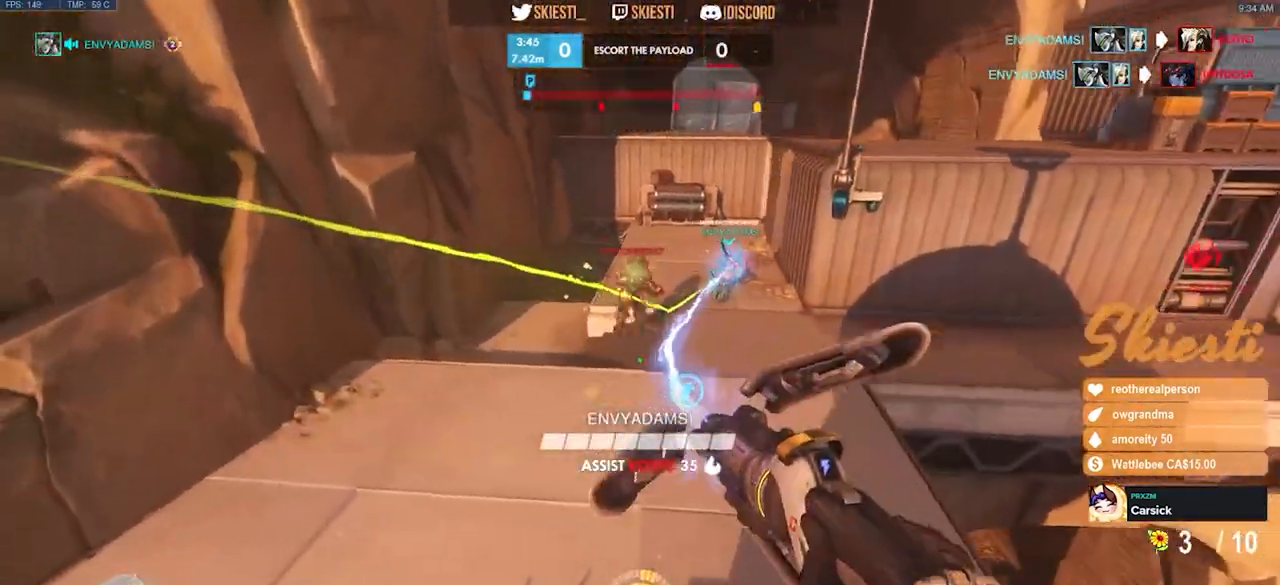
{"keys": ["a", "s"], "mouse": ["left"]}
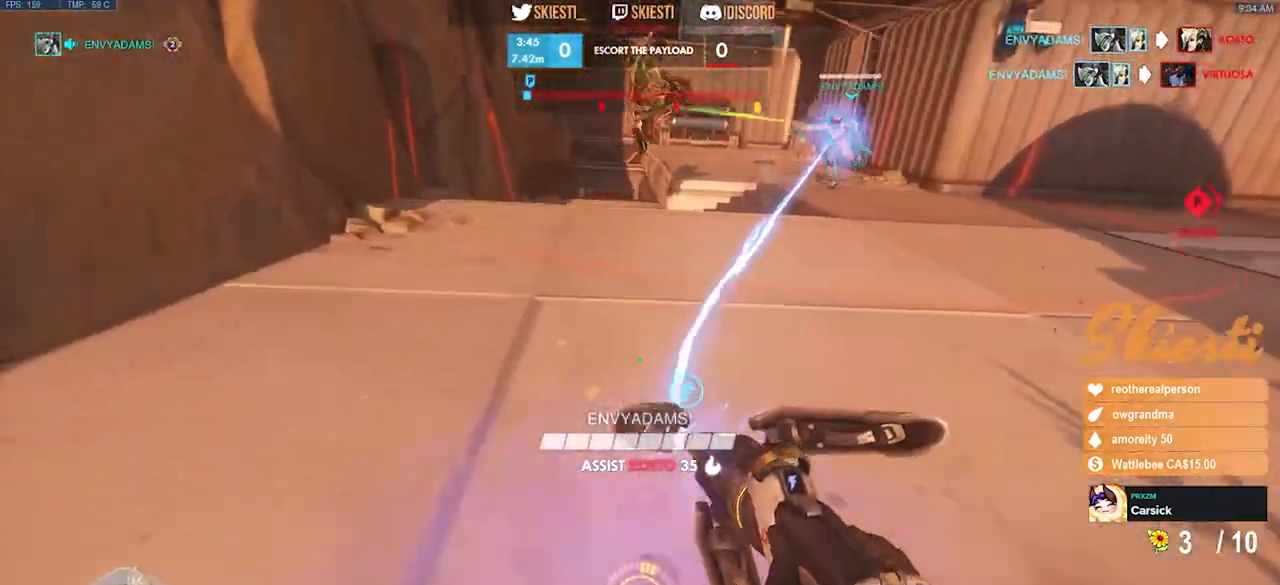
{"keys": ["a", "d", "s"], "mouse": ["left"], "events": [[50, "a", "up"], [67, "d", "down"], [67, "space", "down"], [217, "space", "up"], [500, "a", "down"]]}
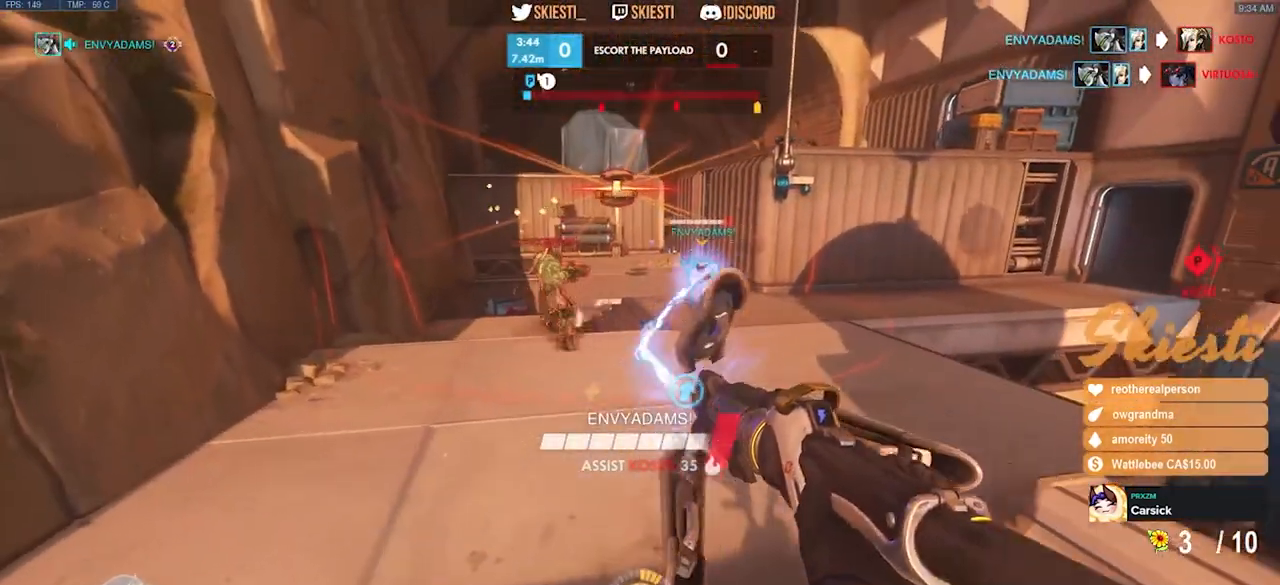
{"keys": ["s"], "mouse": ["left", "right"], "events": [[33, "d", "up"], [250, "mouse_right", "down"], [417, "a", "up"]]}
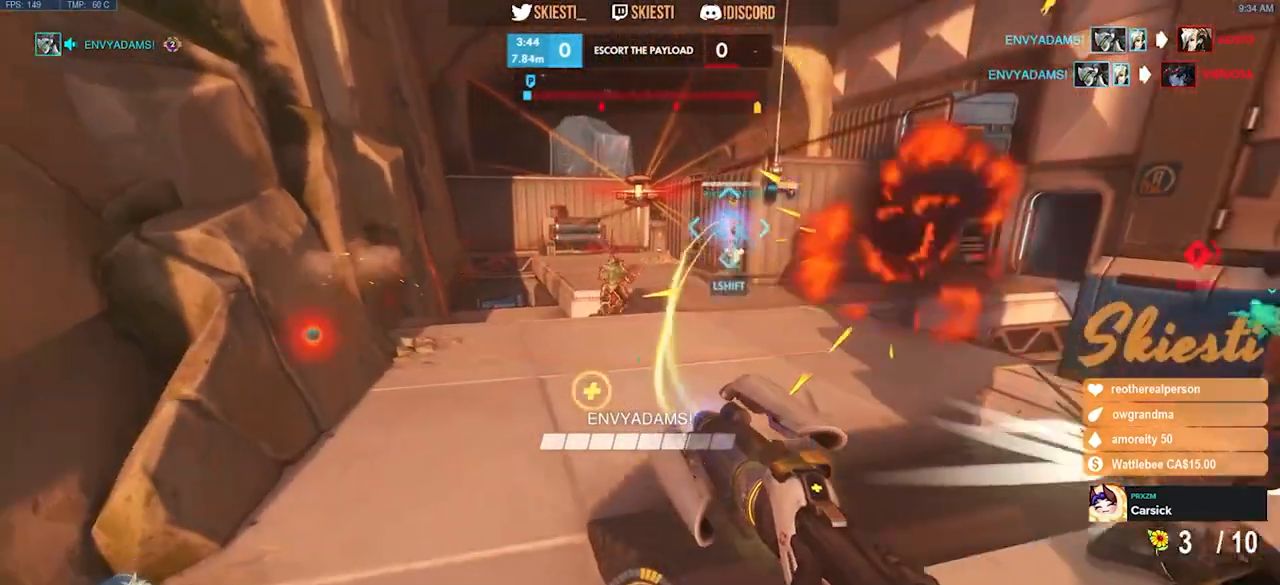
{"keys": ["d"], "mouse": ["left", "right"], "events": [[50, "d", "down"], [383, "s", "up"]]}
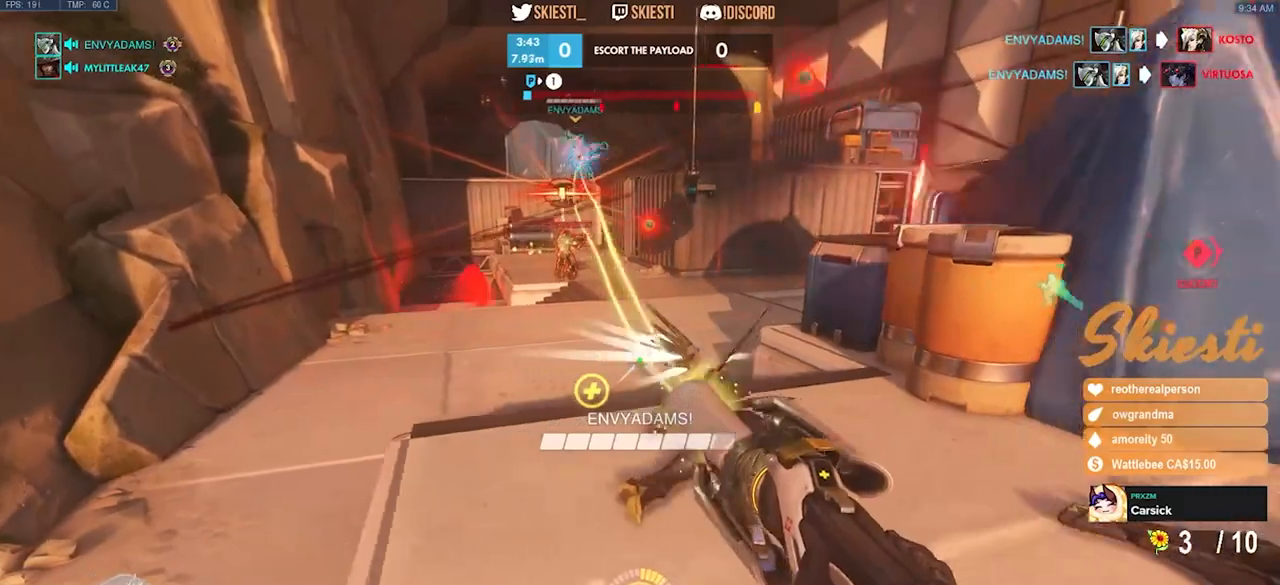
{"keys": ["a", "w"], "mouse": ["right"], "events": [[367, "w", "down"], [417, "a", "down"], [483, "d", "up"], [483, "mouse_left", "up"]]}
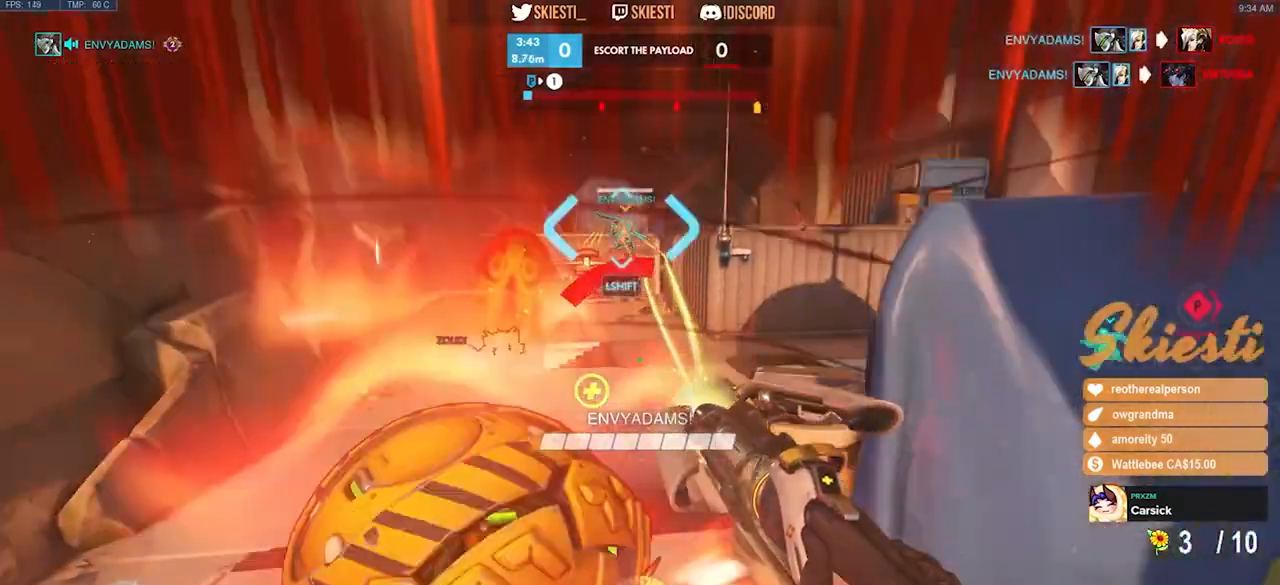
{"keys": ["s", "space"], "mouse": ["left", "right"], "events": [[33, "w", "up"], [100, "mouse_left", "down"], [133, "s", "down"], [217, "space", "down"], [333, "w", "down"], [383, "a", "up"], [433, "w", "up"]]}
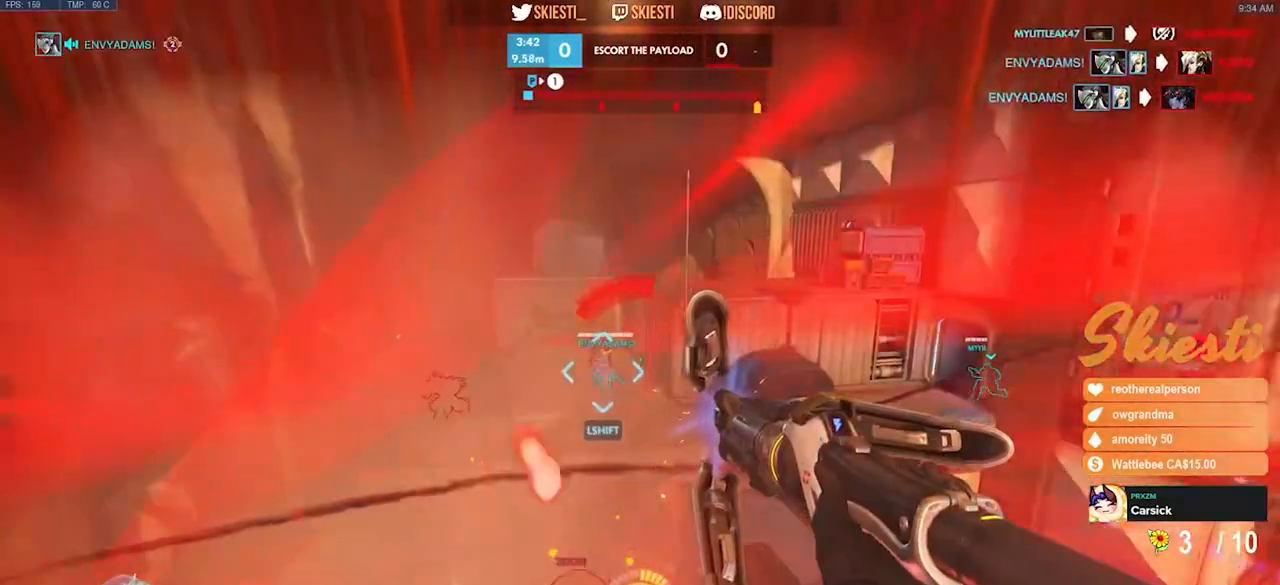
{"keys": [], "mouse": [], "events": [[33, "shift", "down"], [167, "space", "up"], [350, "d", "down"], [350, "s", "up"], [433, "d", "up"], [450, "mouse_right", "up"], [450, "shift", "up"], [467, "mouse_left", "up"]]}
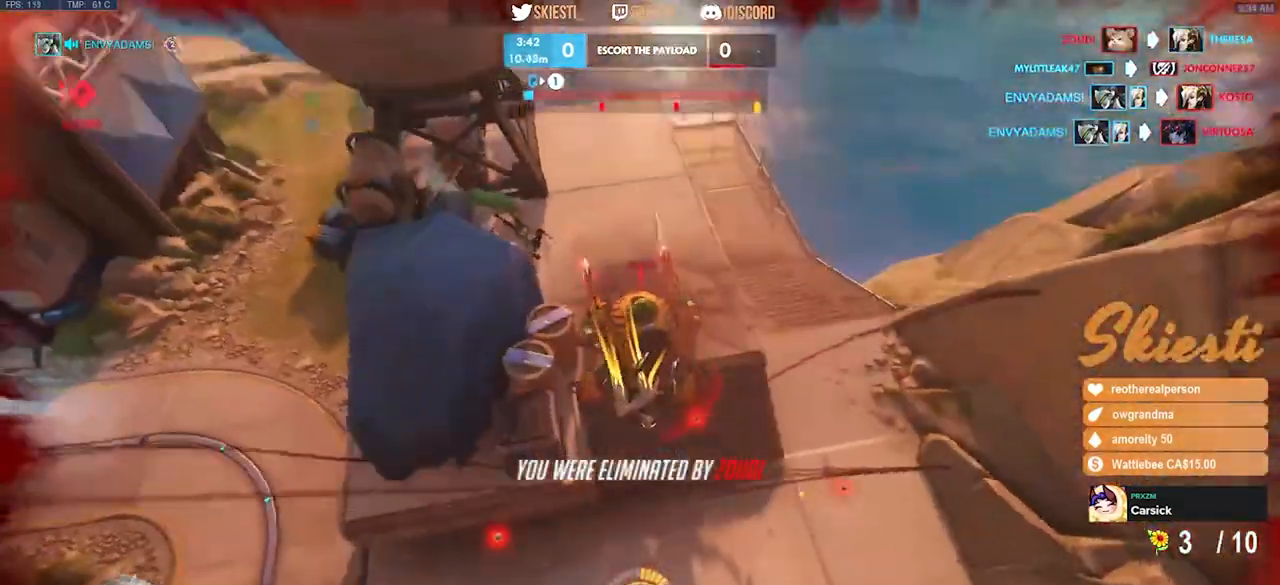
{"keys": [], "mouse": [], "events": []}
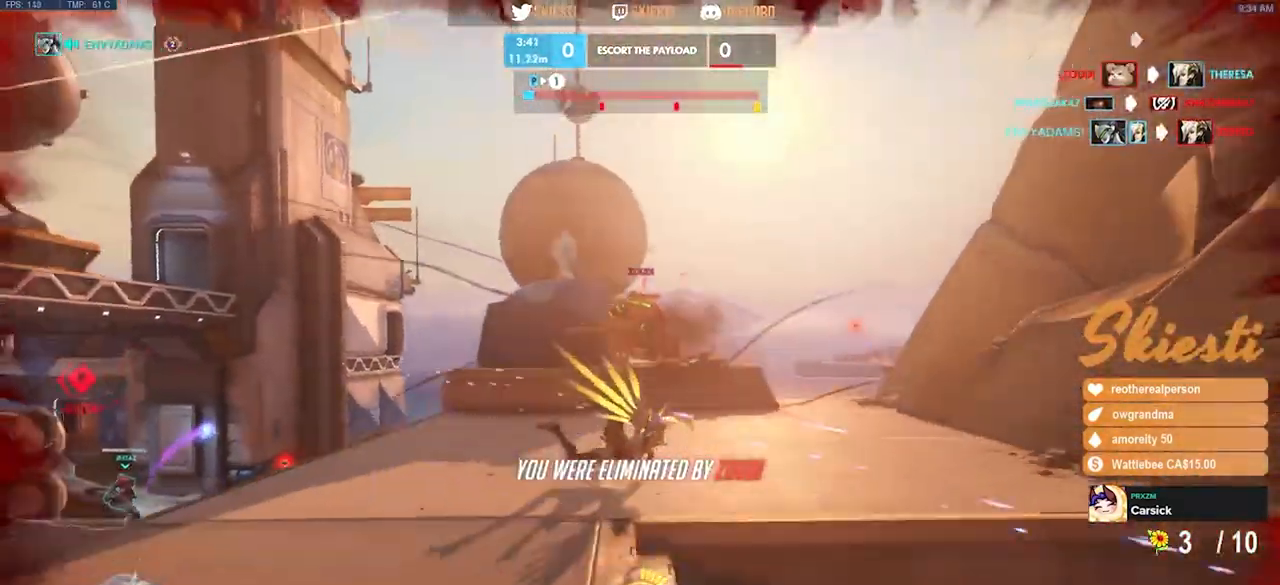
{"keys": [], "mouse": [], "events": []}
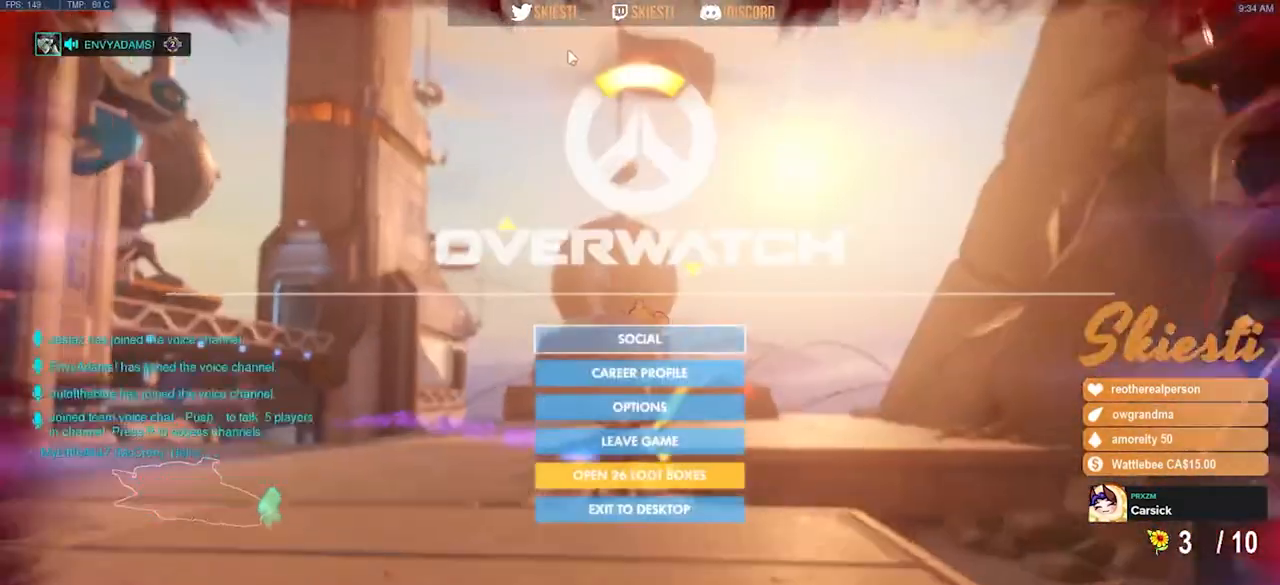
{"keys": [], "mouse": [], "events": []}
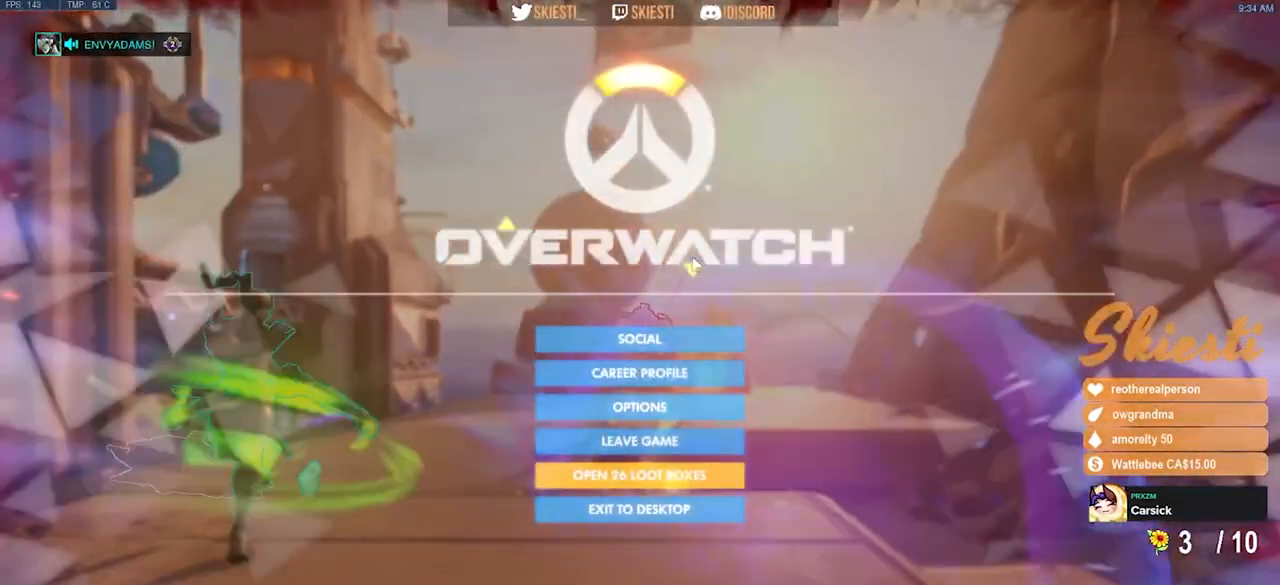
{"keys": [], "mouse": [], "events": []}
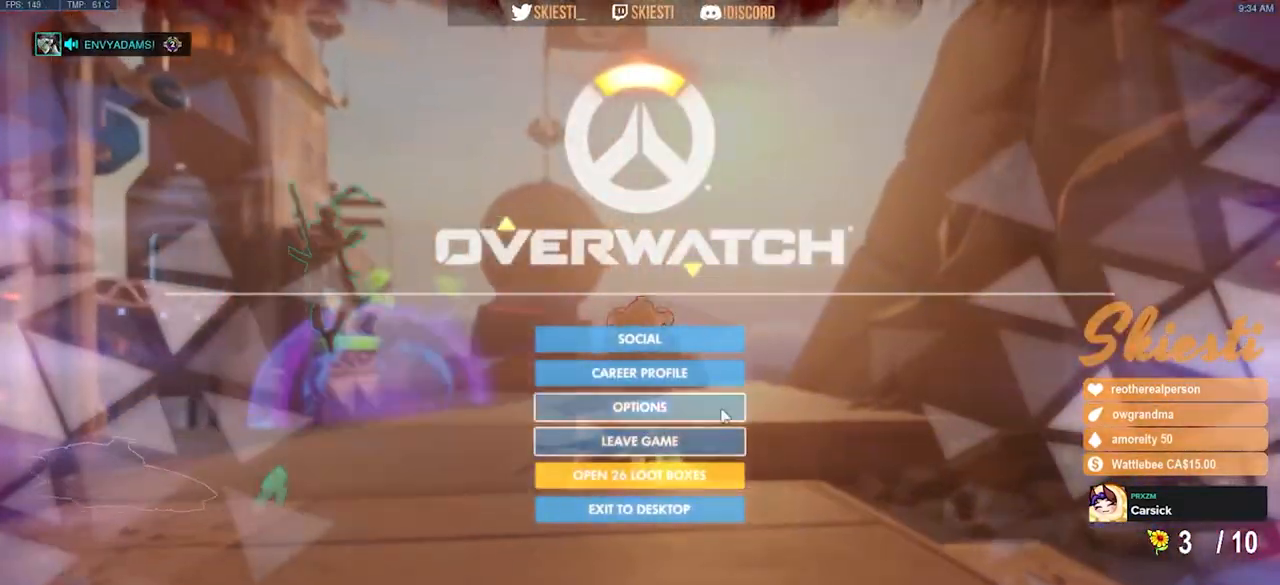
{"keys": [], "mouse": [], "events": [[83, "mouse_left", "down"], [167, "mouse_left", "up"]]}
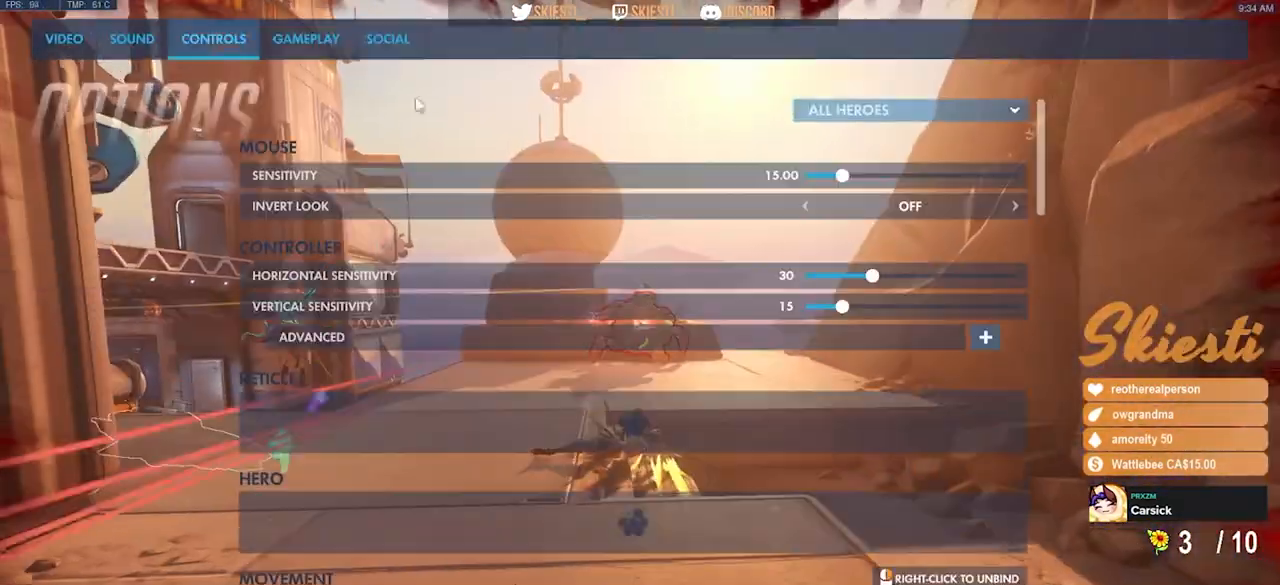
{"keys": [], "mouse": [], "events": []}
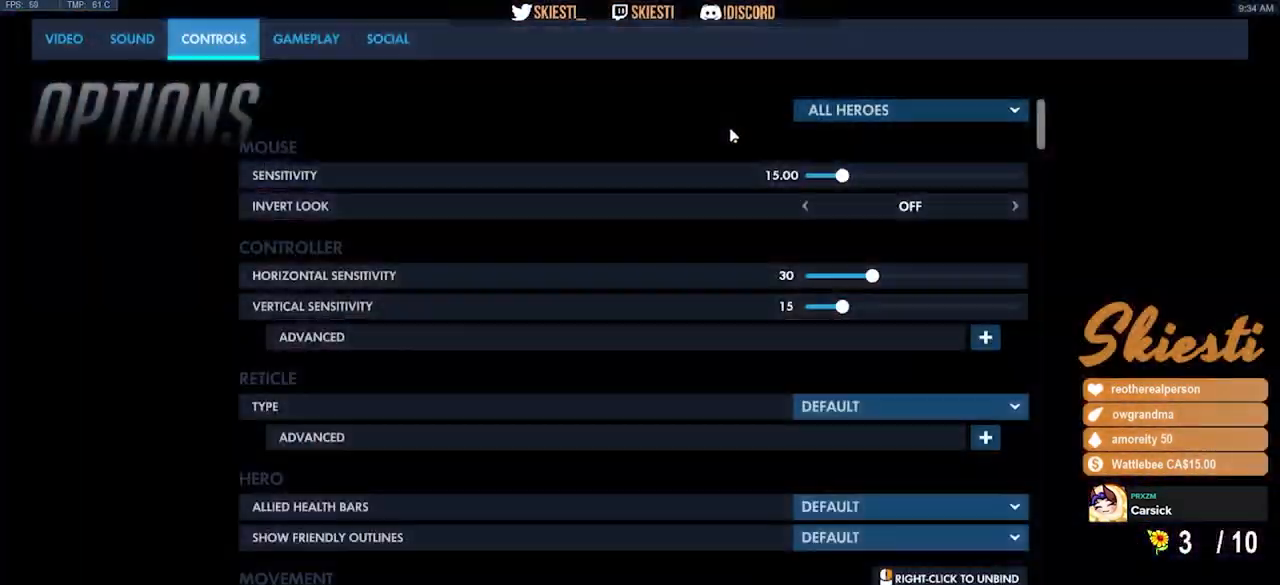
{"keys": [], "mouse": [], "events": []}
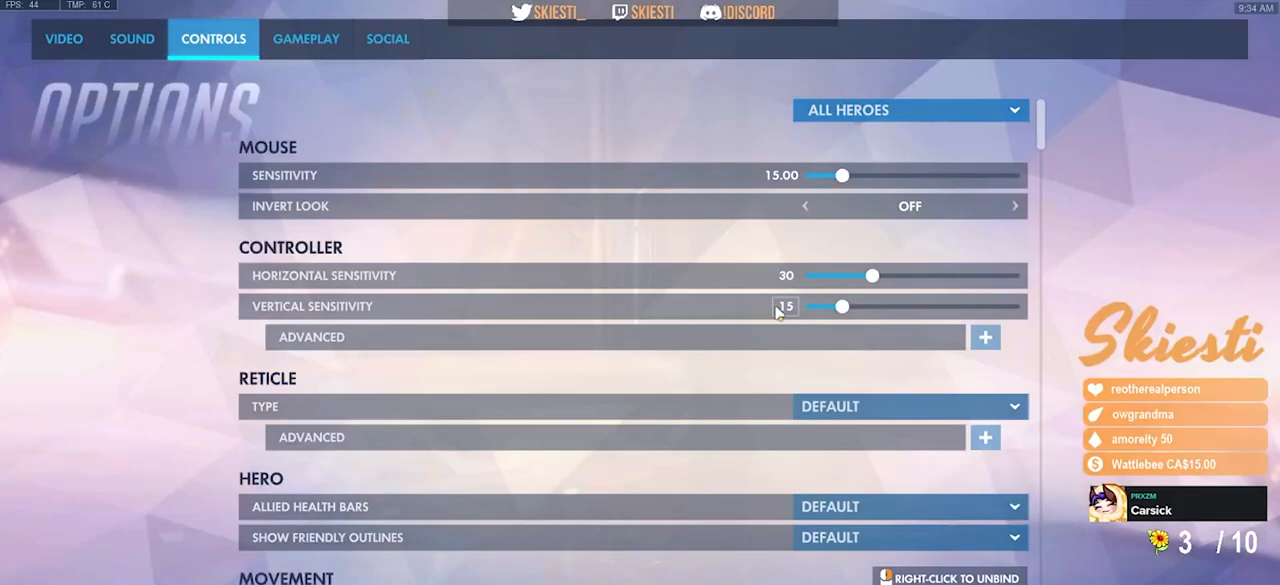
{"keys": [], "mouse": [], "events": []}
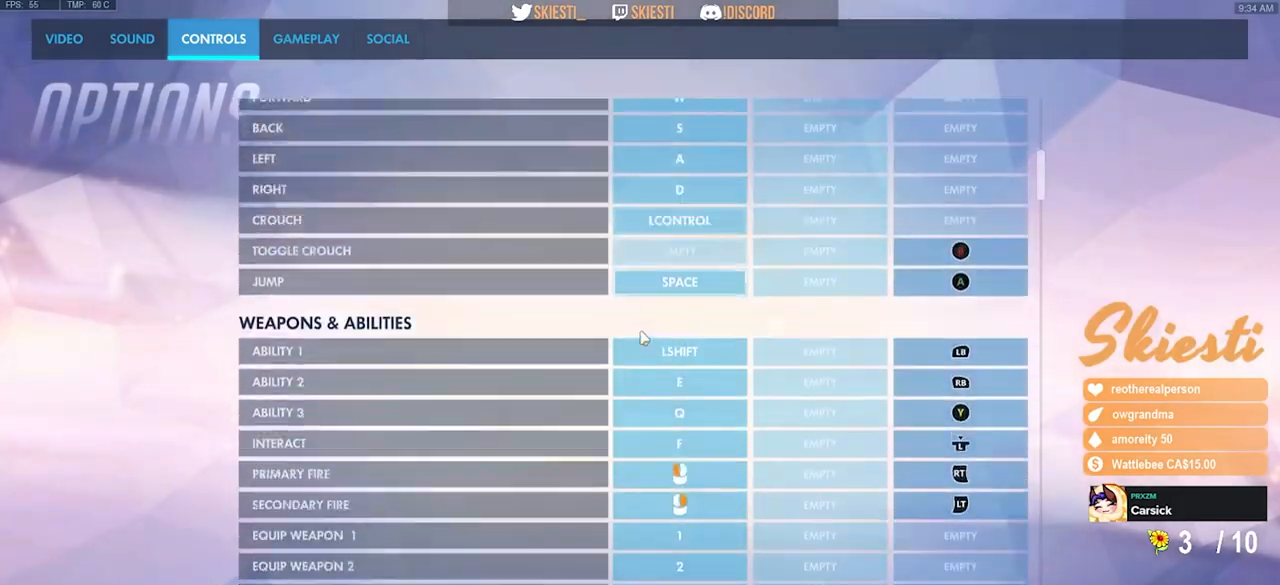
{"keys": [], "mouse": [], "events": []}
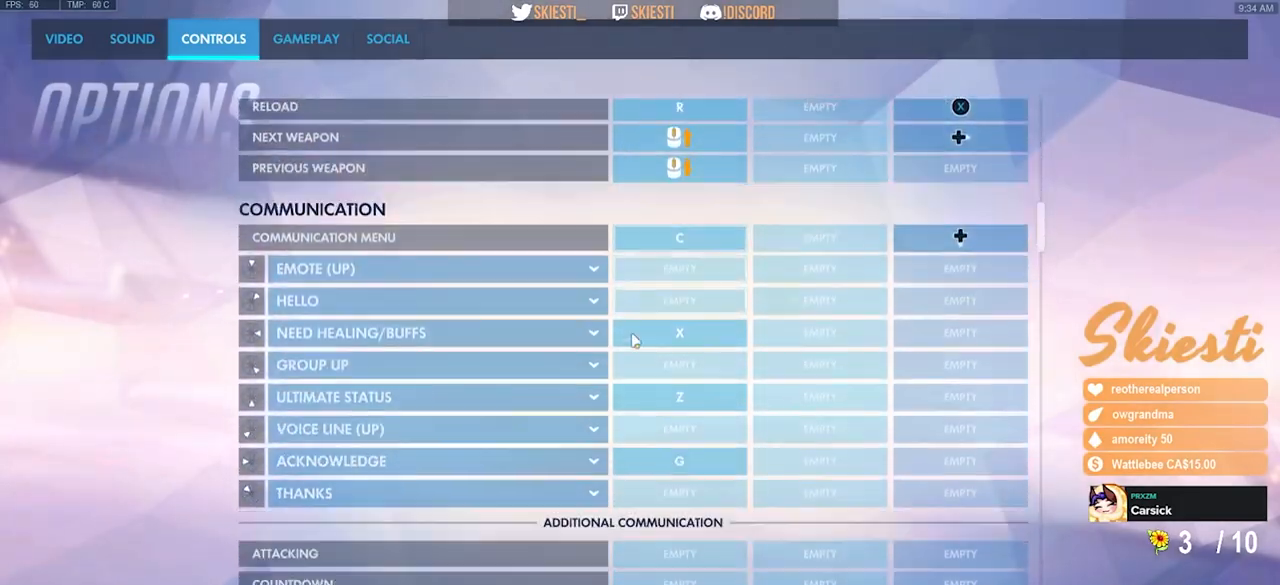
{"keys": [], "mouse": [], "events": []}